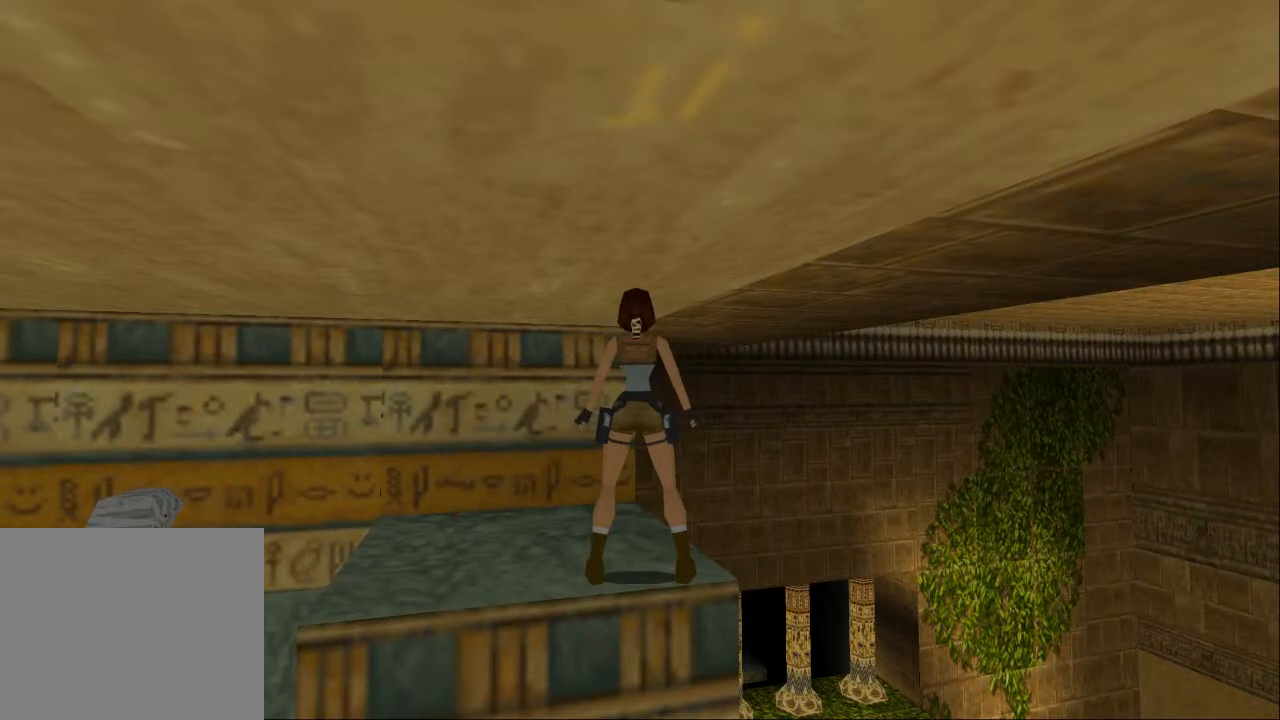
Gameplay with a controller (PlayStation layout); each line is a JSON object with the inputs held at the frame after it (dt_ms = milliseconds from this image to that frame). "events" lists button and stick changes between this image and that frame as [ms after this image, input, new state], when the widget could be followed in between. Not read: L3 R3.
{"dt_ms": 500, "buttons": [], "left_stick": "center", "right_stick": "center", "events": []}
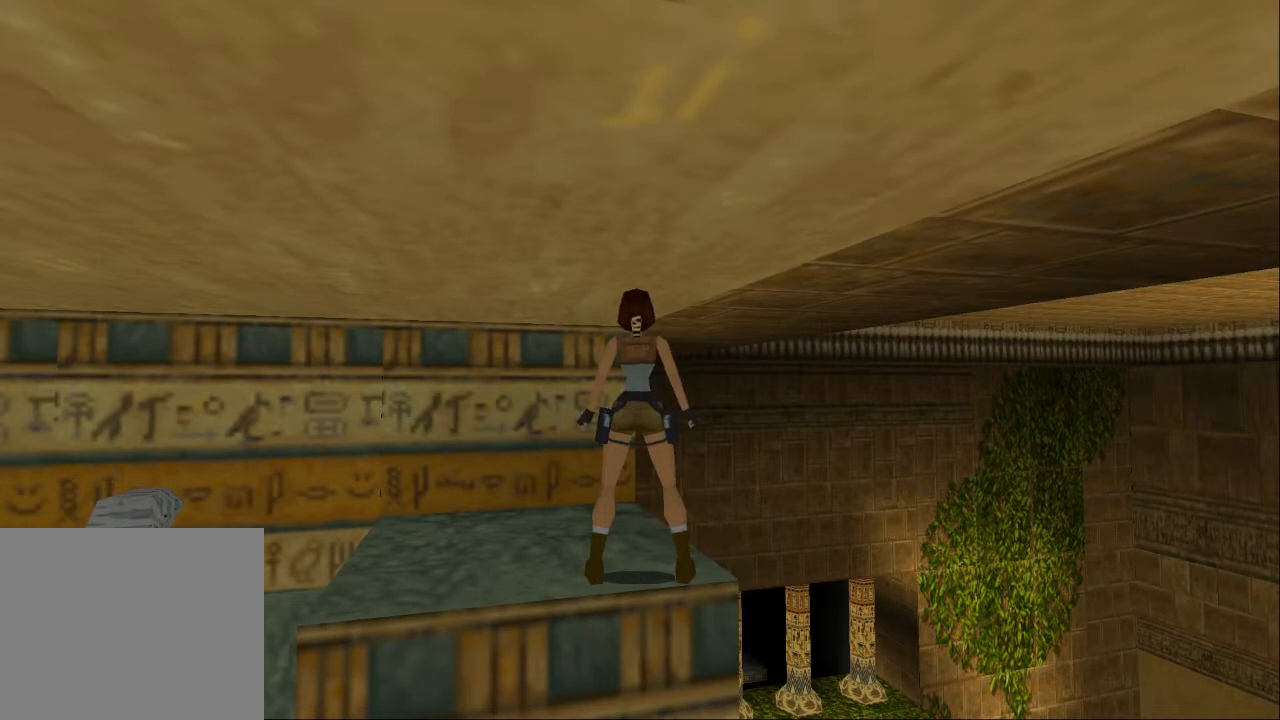
{"dt_ms": 500, "buttons": [], "left_stick": "center", "right_stick": "center", "events": []}
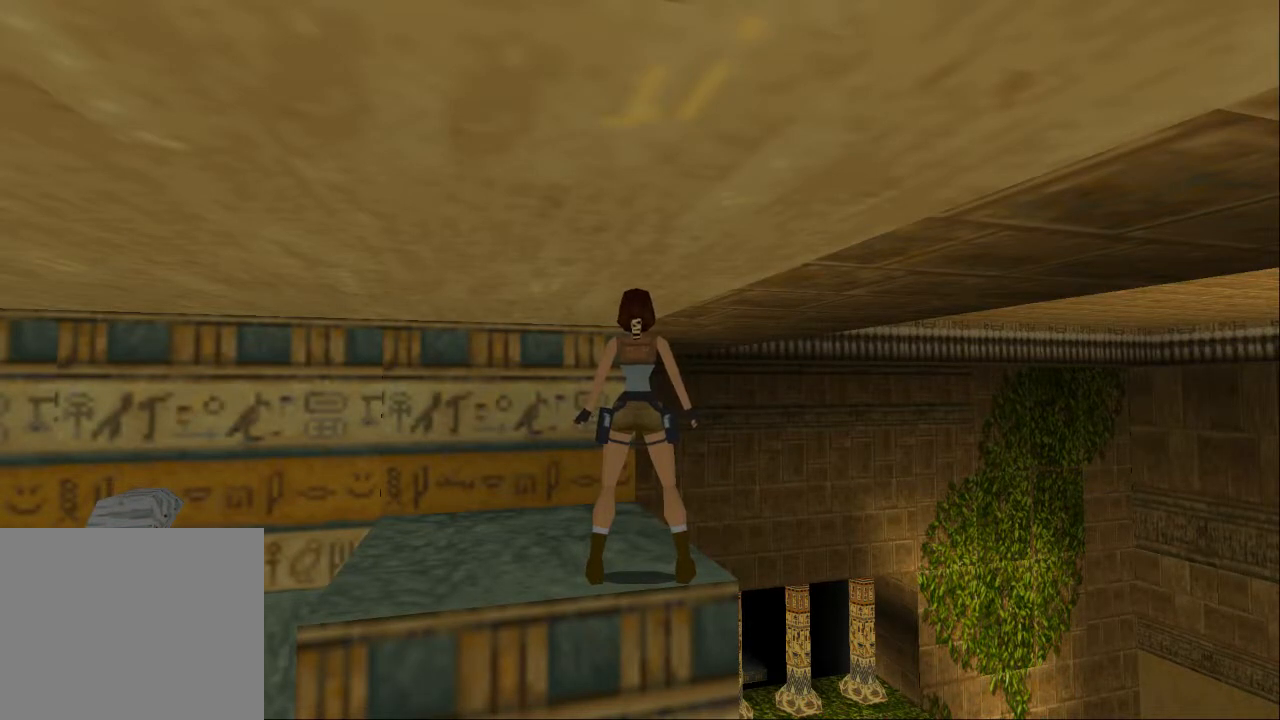
{"dt_ms": 500, "buttons": [], "left_stick": "center", "right_stick": "center", "events": []}
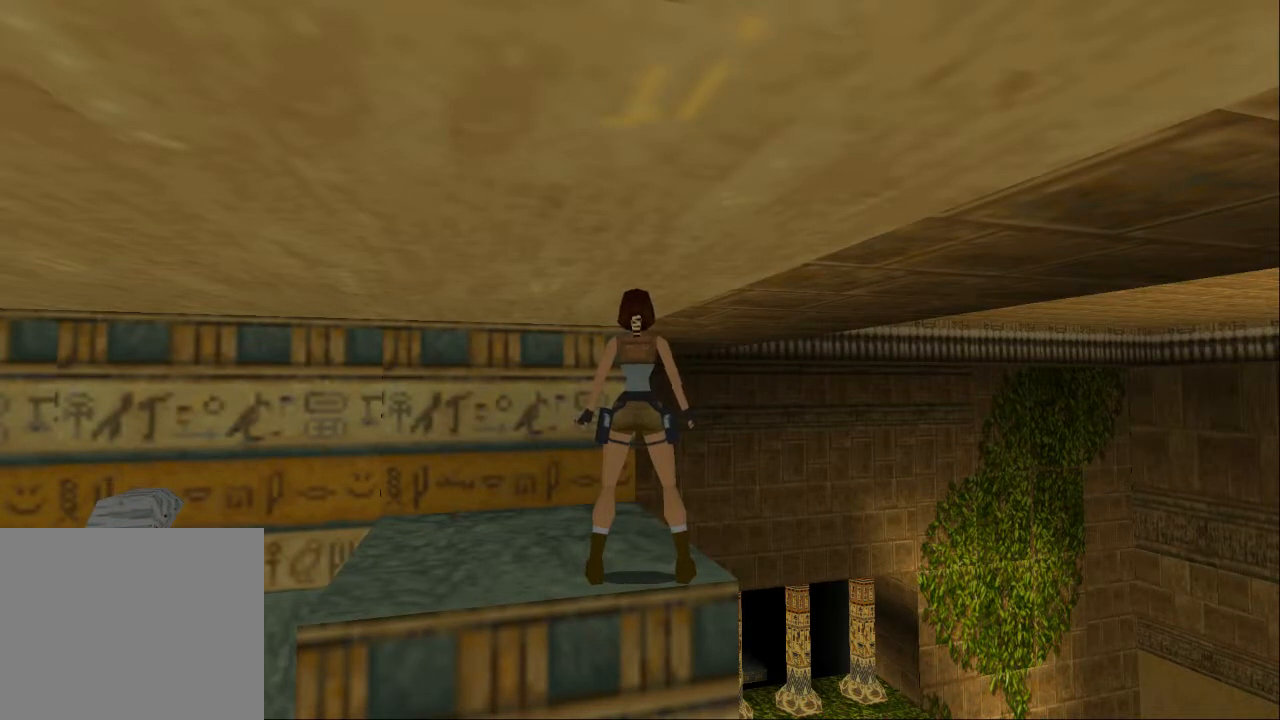
{"dt_ms": 500, "buttons": [], "left_stick": "center", "right_stick": "center", "events": []}
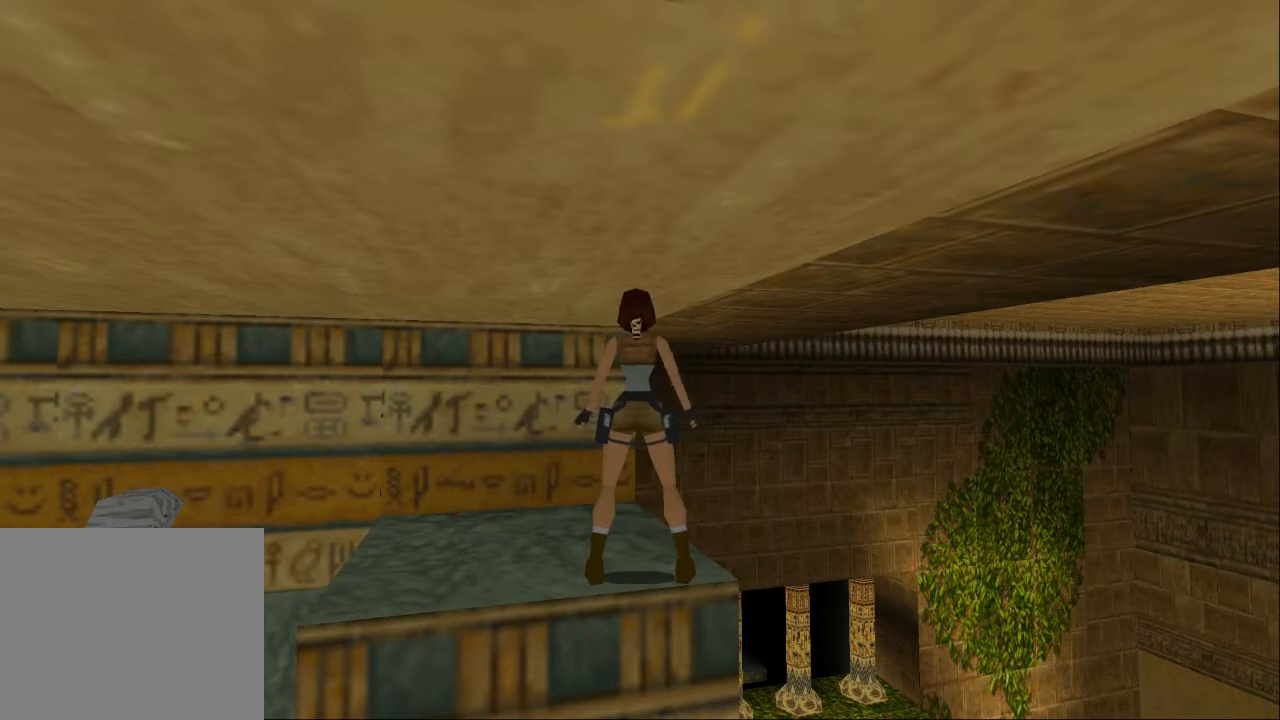
{"dt_ms": 500, "buttons": [], "left_stick": "center", "right_stick": "center", "events": []}
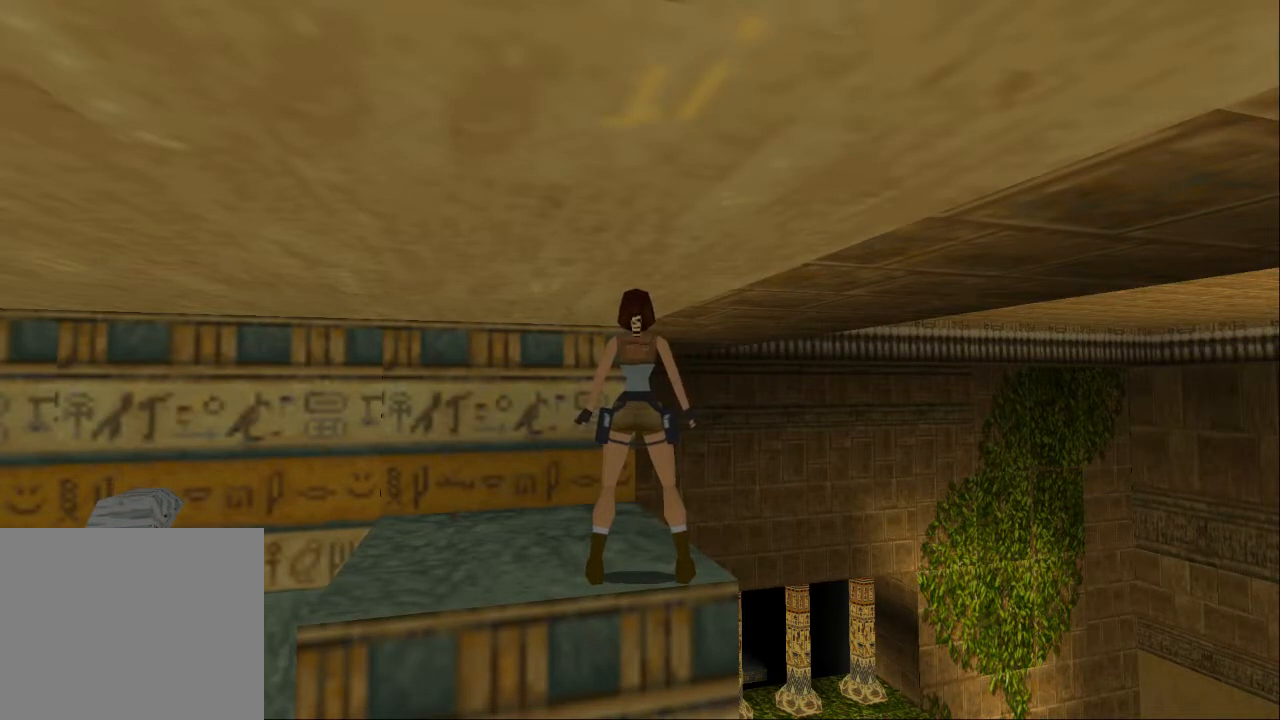
{"dt_ms": 500, "buttons": [], "left_stick": "center", "right_stick": "center", "events": [[167, "DPAD_RIGHT", "down"], [300, "DPAD_RIGHT", "up"]]}
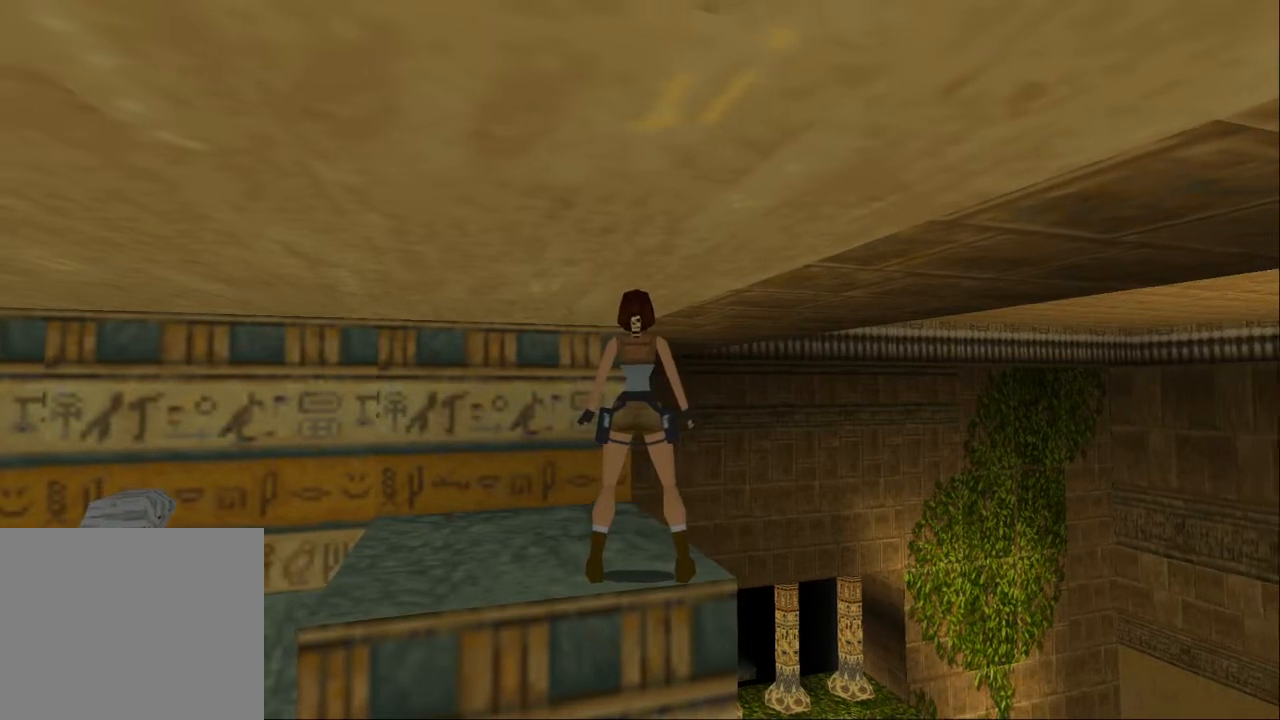
{"dt_ms": 500, "buttons": [], "left_stick": "center", "right_stick": "center", "events": [[233, "DPAD_LEFT", "down"], [367, "DPAD_LEFT", "up"]]}
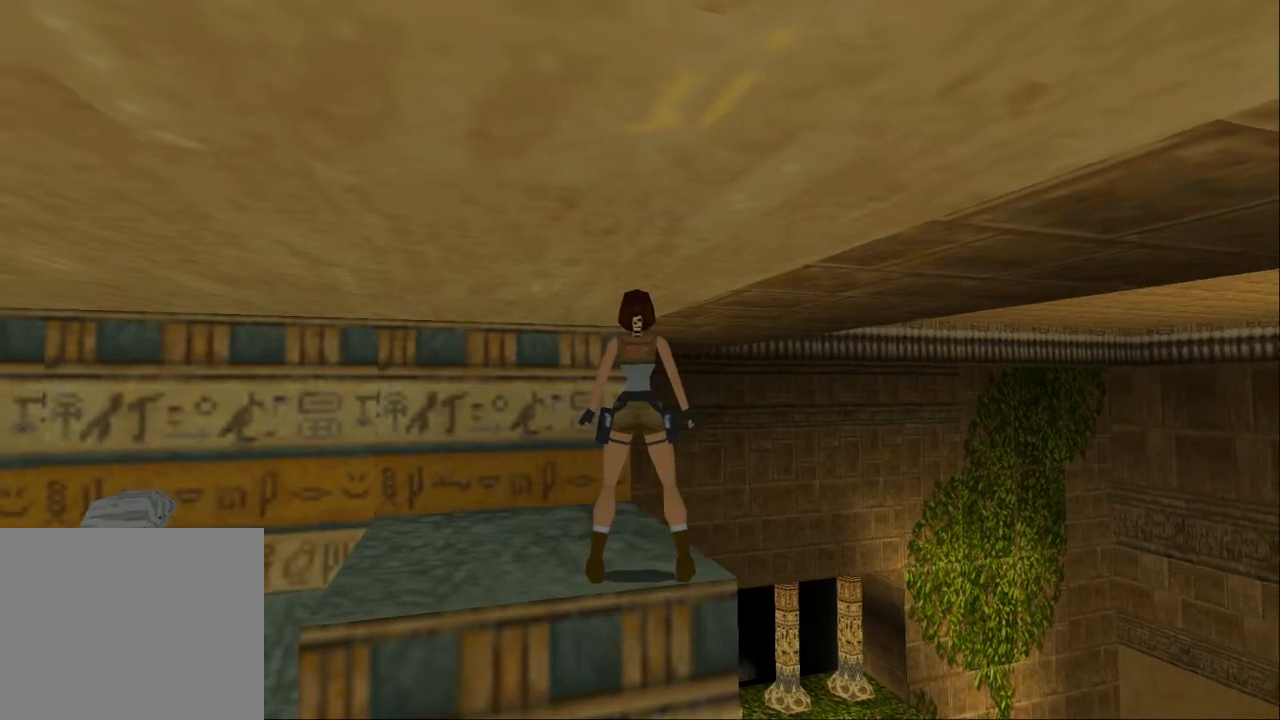
{"dt_ms": 500, "buttons": ["DPAD_UP"], "left_stick": "center", "right_stick": "center", "events": [[500, "DPAD_UP", "down"]]}
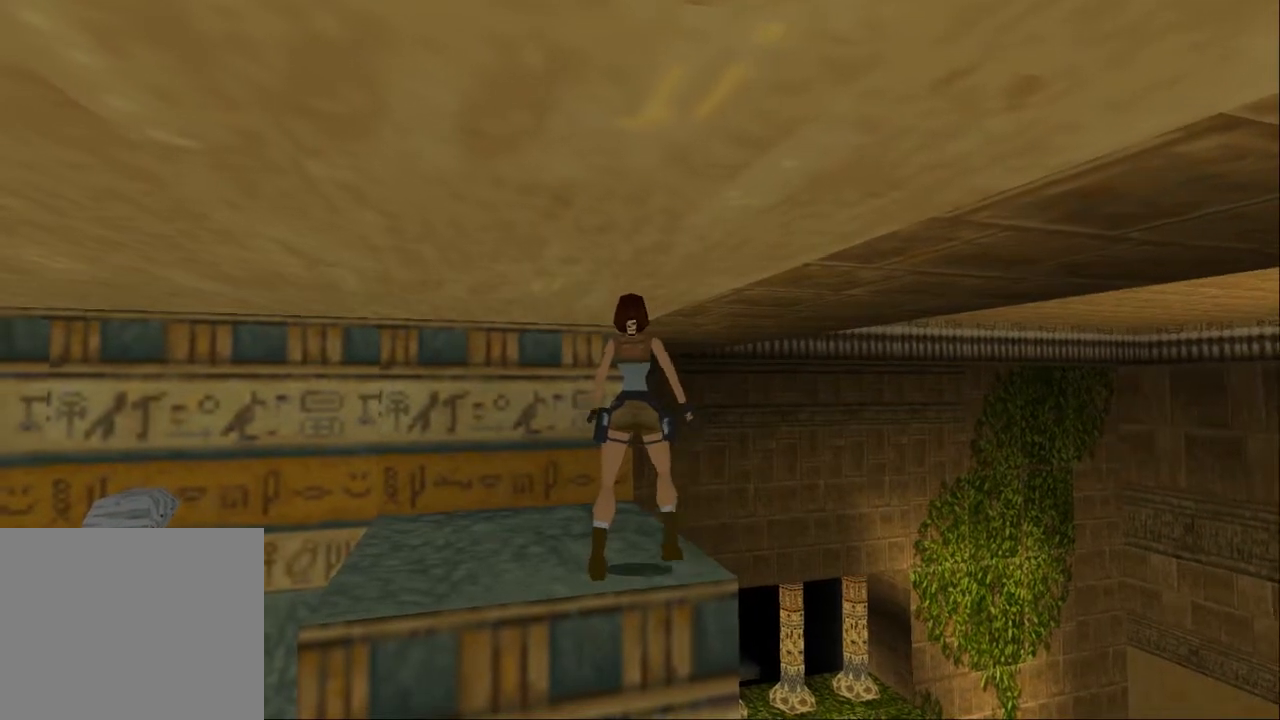
{"dt_ms": 500, "buttons": ["SQUARE", "R1", "DPAD_UP"], "left_stick": "center", "right_stick": "center", "events": [[100, "R1", "down"], [133, "SQUARE", "down"]]}
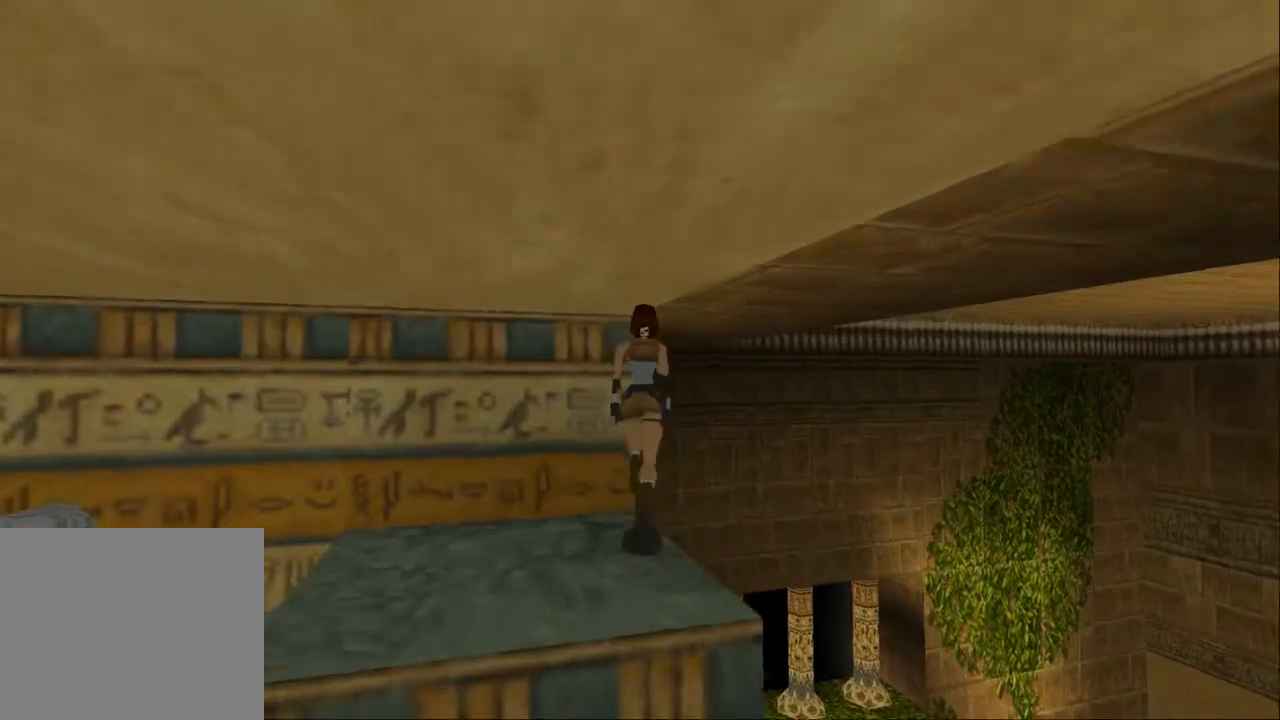
{"dt_ms": 500, "buttons": ["SQUARE", "R1", "DPAD_UP", "DPAD_LEFT"], "left_stick": "center", "right_stick": "center", "events": [[67, "DPAD_LEFT", "down"]]}
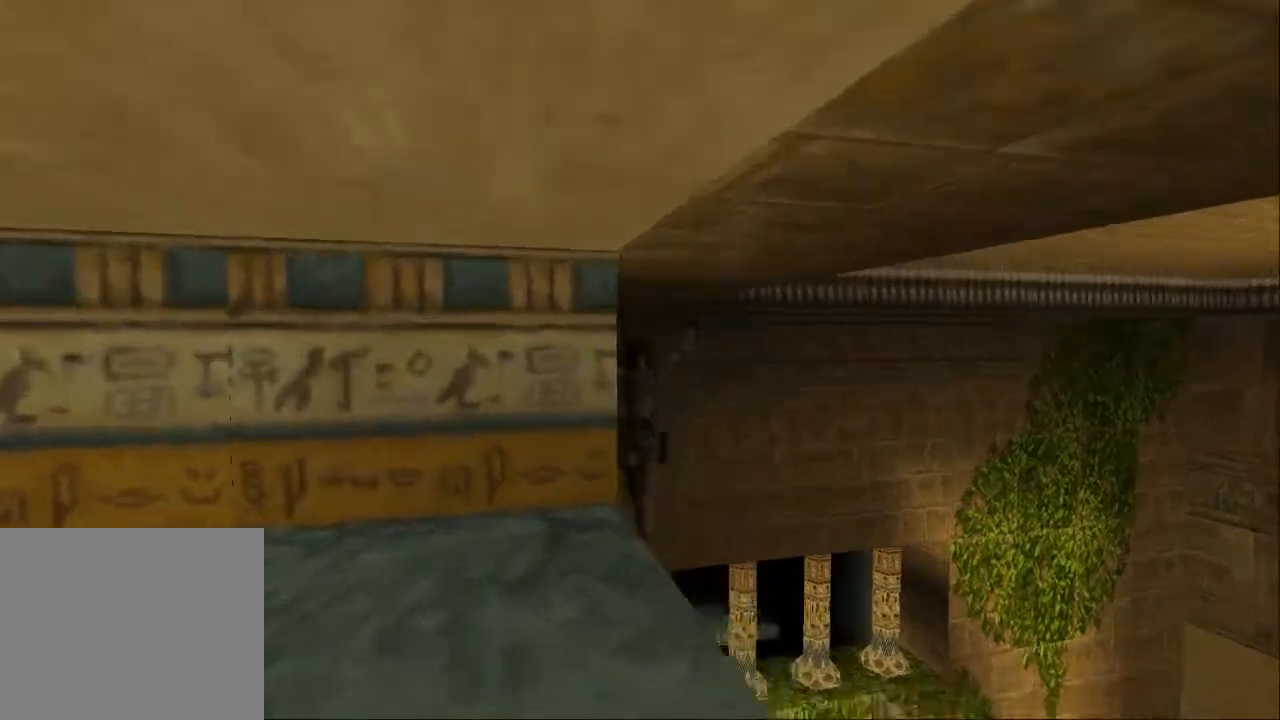
{"dt_ms": 500, "buttons": ["SQUARE", "DPAD_UP", "DPAD_LEFT"], "left_stick": "center", "right_stick": "center", "events": [[467, "R1", "up"]]}
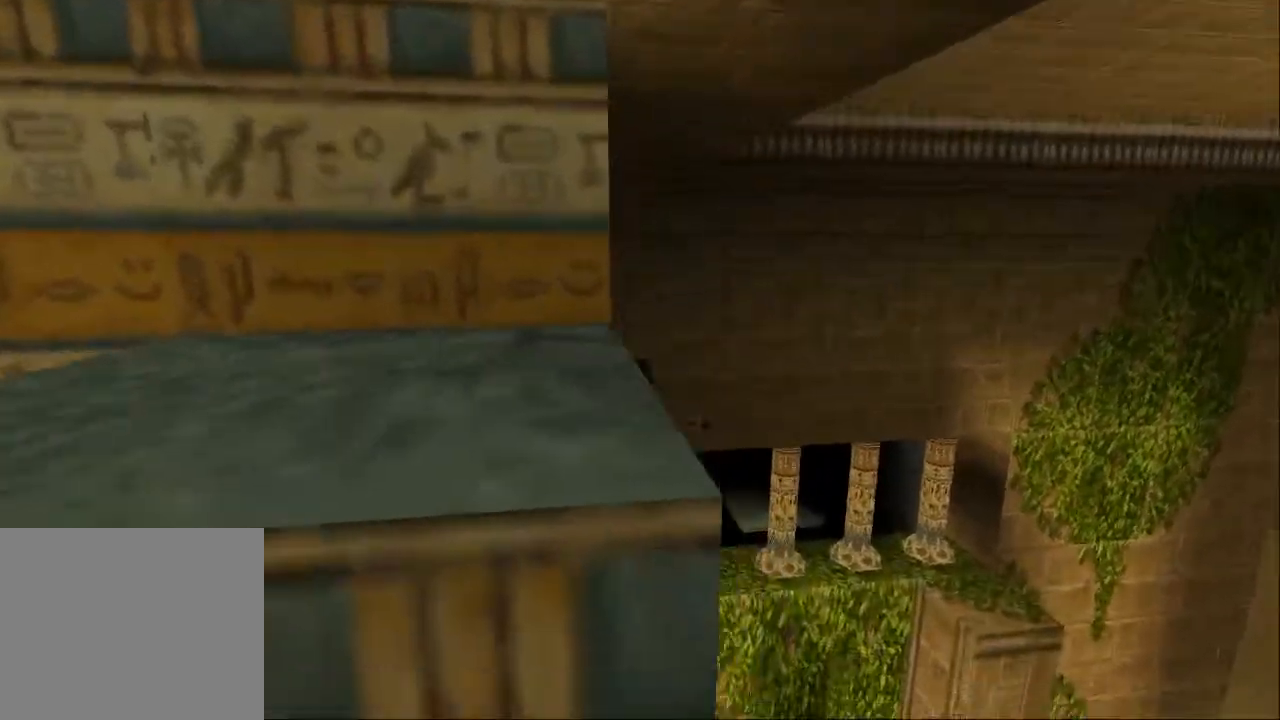
{"dt_ms": 1000, "buttons": [], "left_stick": "center", "right_stick": "center"}
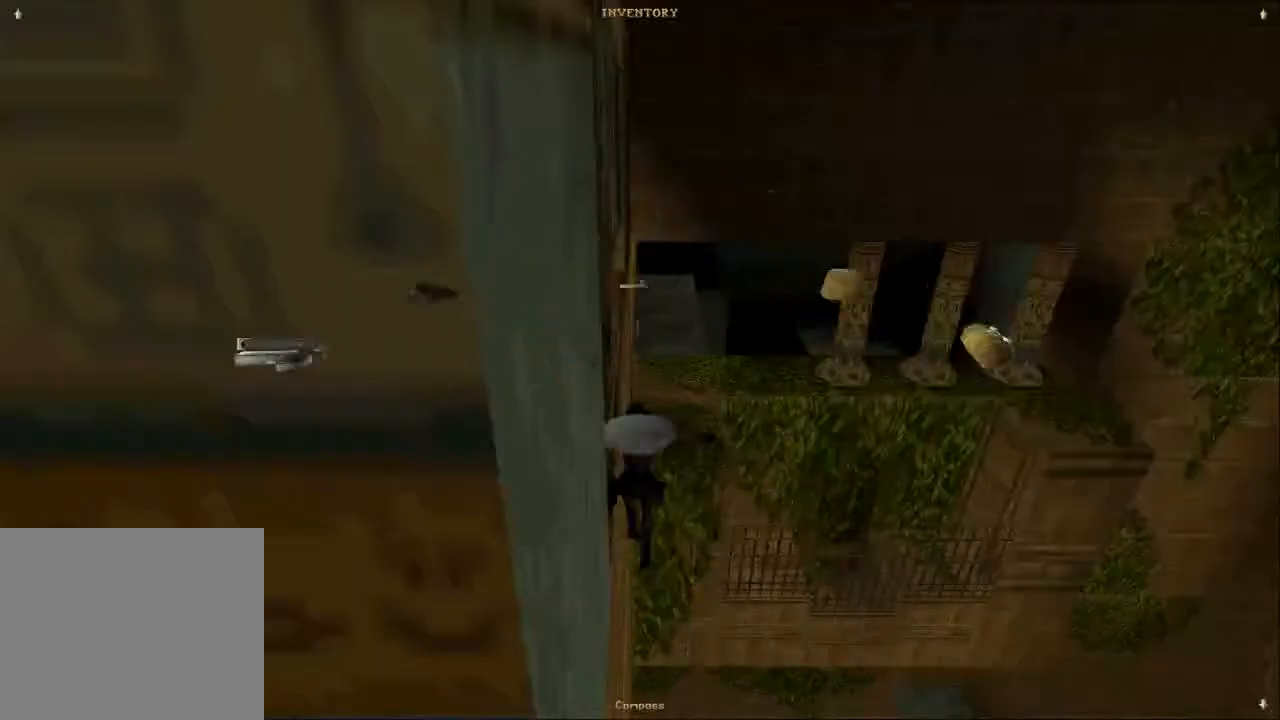
{"dt_ms": 500, "buttons": [], "left_stick": "center", "right_stick": "center", "events": [[33, "DPAD_DOWN", "down"], [167, "DPAD_DOWN", "up"], [200, "CROSS", "down"], [267, "CROSS", "up"], [367, "CROSS", "down"], [467, "CROSS", "up"]]}
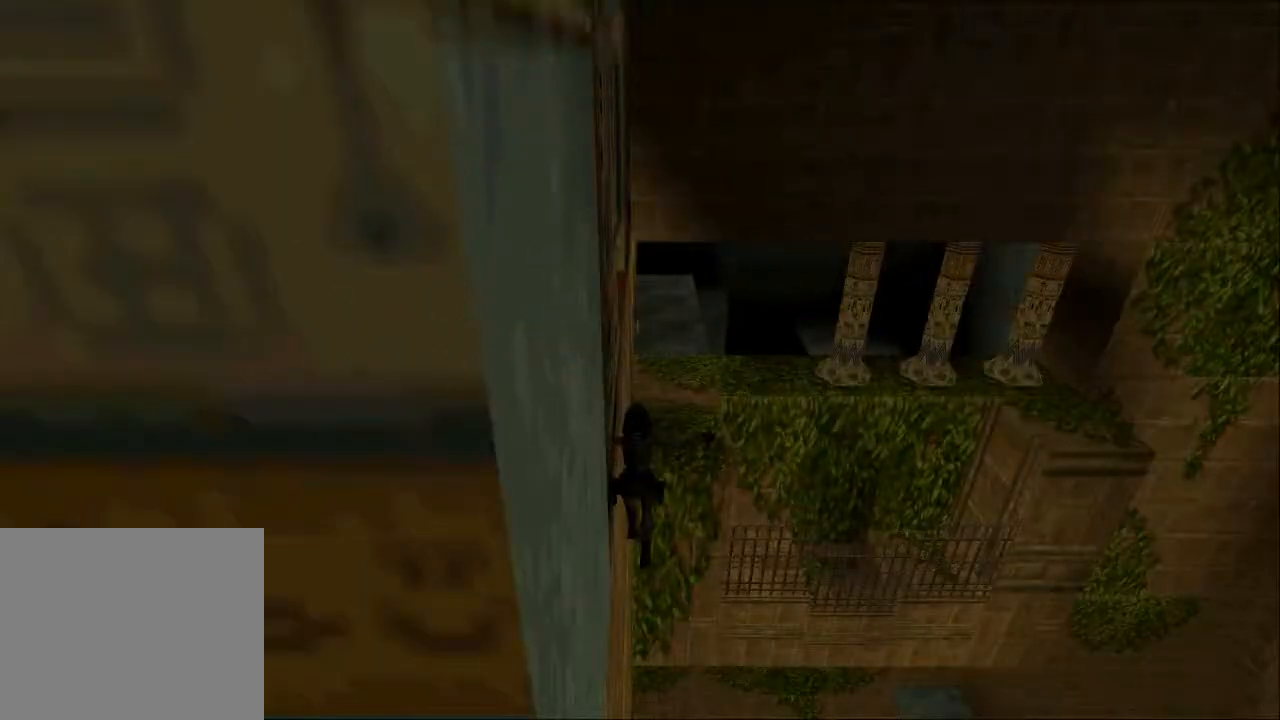
{"dt_ms": 500, "buttons": [], "left_stick": "center", "right_stick": "center", "events": [[33, "CROSS", "down"], [133, "CROSS", "up"], [200, "CROSS", "down"], [300, "CROSS", "up"], [367, "CROSS", "down"], [433, "CROSS", "up"]]}
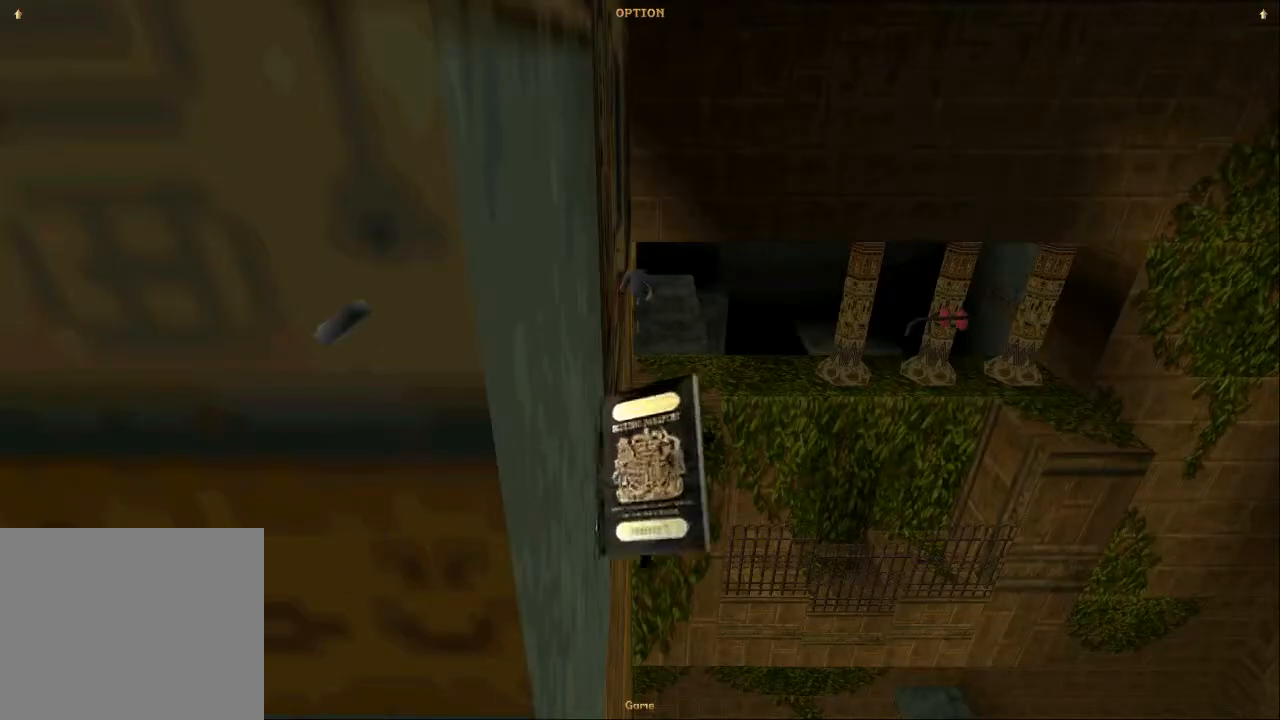
{"dt_ms": 500, "buttons": [], "left_stick": "center", "right_stick": "center", "events": [[33, "CROSS", "down"], [100, "CROSS", "up"], [200, "CROSS", "down"], [267, "CROSS", "up"], [367, "CROSS", "down"], [433, "CROSS", "up"]]}
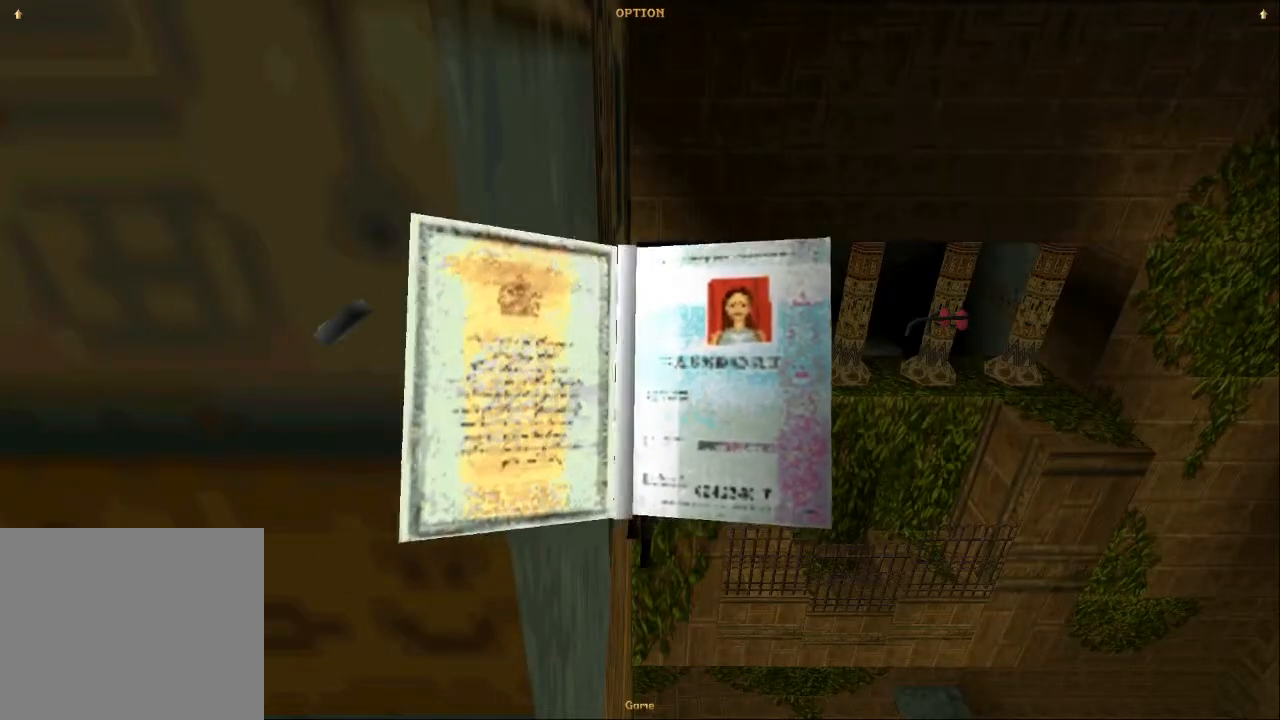
{"dt_ms": 500, "buttons": [], "left_stick": "center", "right_stick": "center", "events": [[33, "CROSS", "down"], [100, "CROSS", "up"], [200, "CROSS", "down"], [267, "CROSS", "up"], [333, "CROSS", "down"], [433, "CROSS", "up"]]}
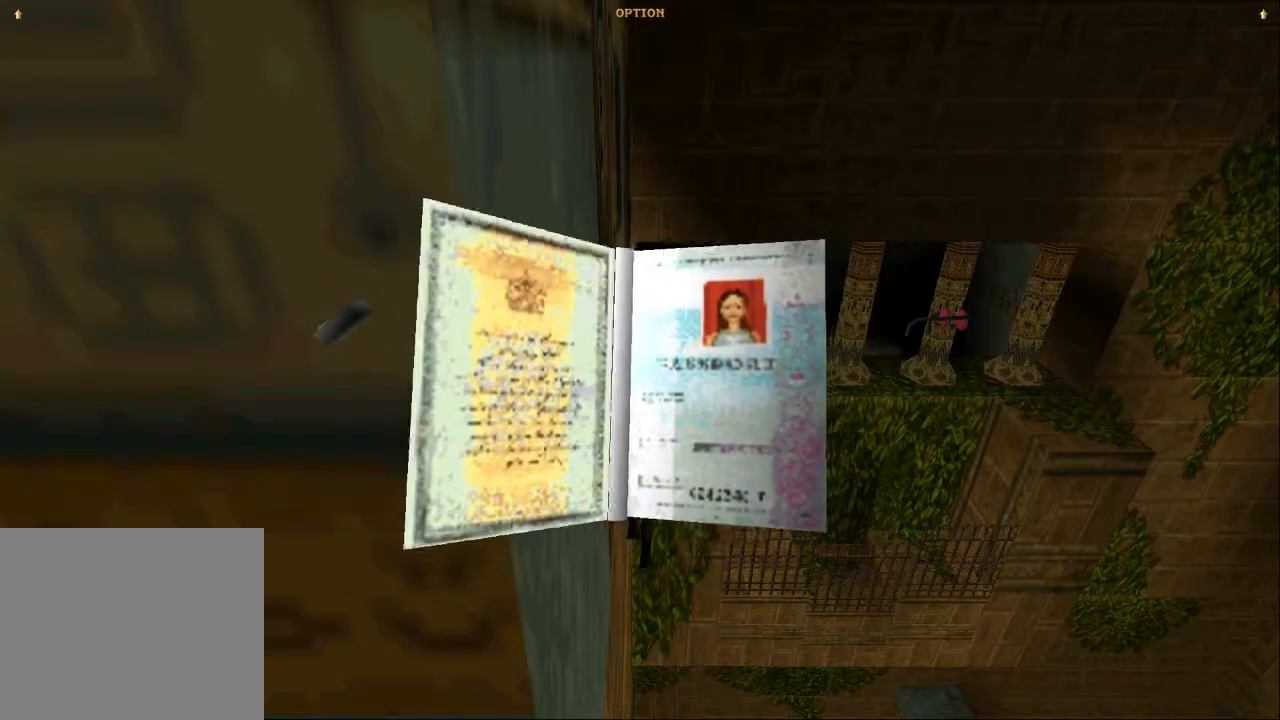
{"dt_ms": 500, "buttons": [], "left_stick": "center", "right_stick": "center", "events": []}
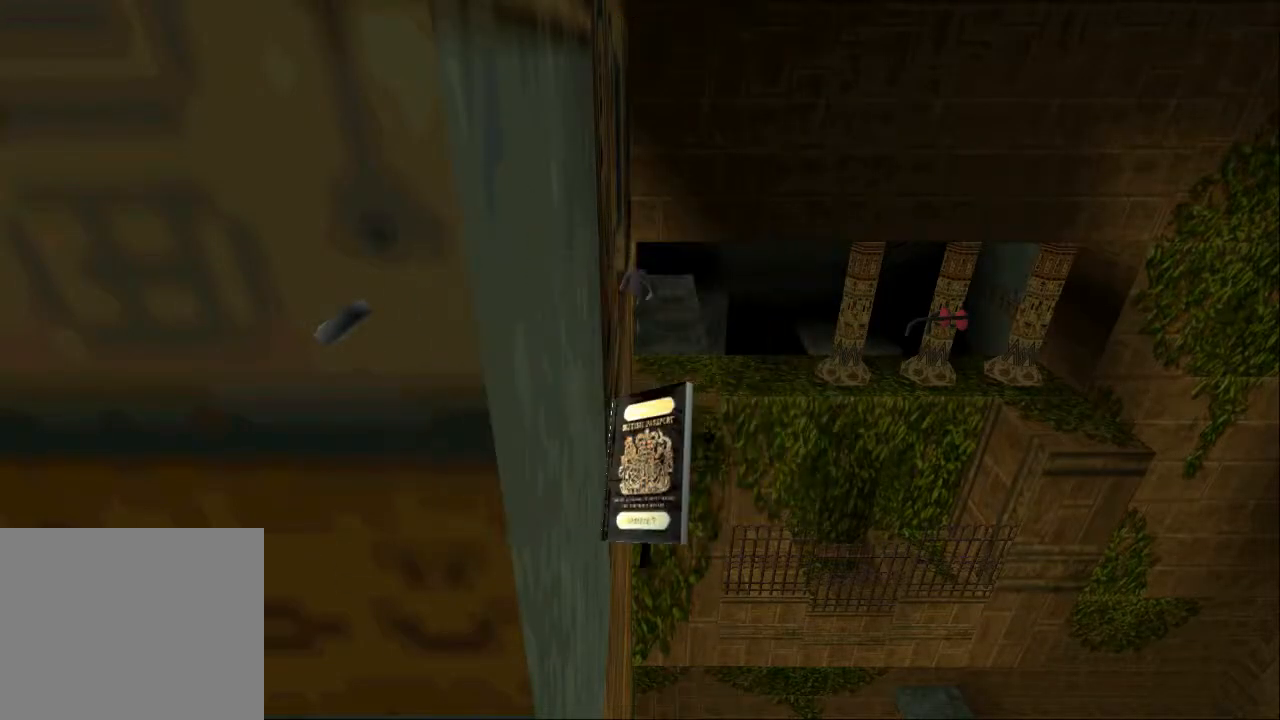
{"dt_ms": 500, "buttons": ["DPAD_LEFT"], "left_stick": "center", "right_stick": "center", "events": [[167, "DPAD_LEFT", "down"]]}
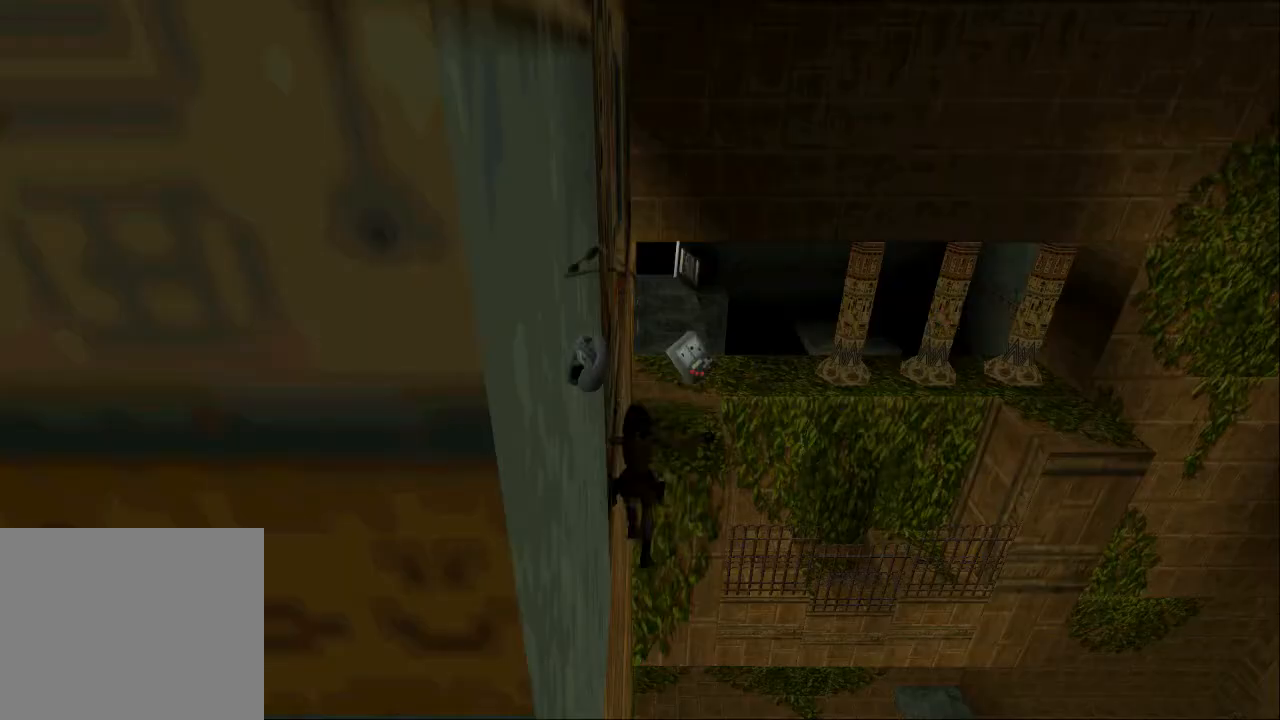
{"dt_ms": 500, "buttons": ["TRIANGLE", "DPAD_LEFT"], "left_stick": "center", "right_stick": "center", "events": [[333, "TRIANGLE", "down"]]}
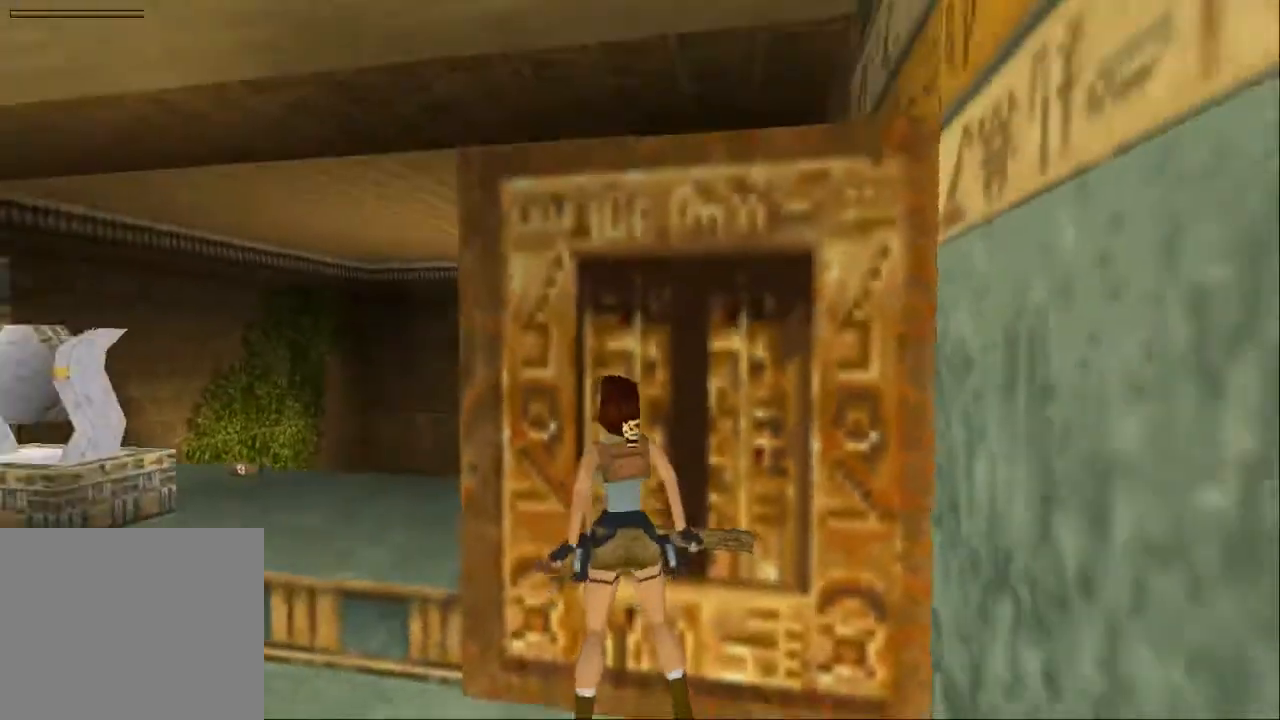
{"dt_ms": 500, "buttons": ["TRIANGLE", "DPAD_UP", "DPAD_RIGHT"], "left_stick": "center", "right_stick": "center", "events": [[67, "TRIANGLE", "up"], [367, "DPAD_LEFT", "up"], [367, "DPAD_UP", "down"], [400, "DPAD_RIGHT", "down"], [467, "TRIANGLE", "down"]]}
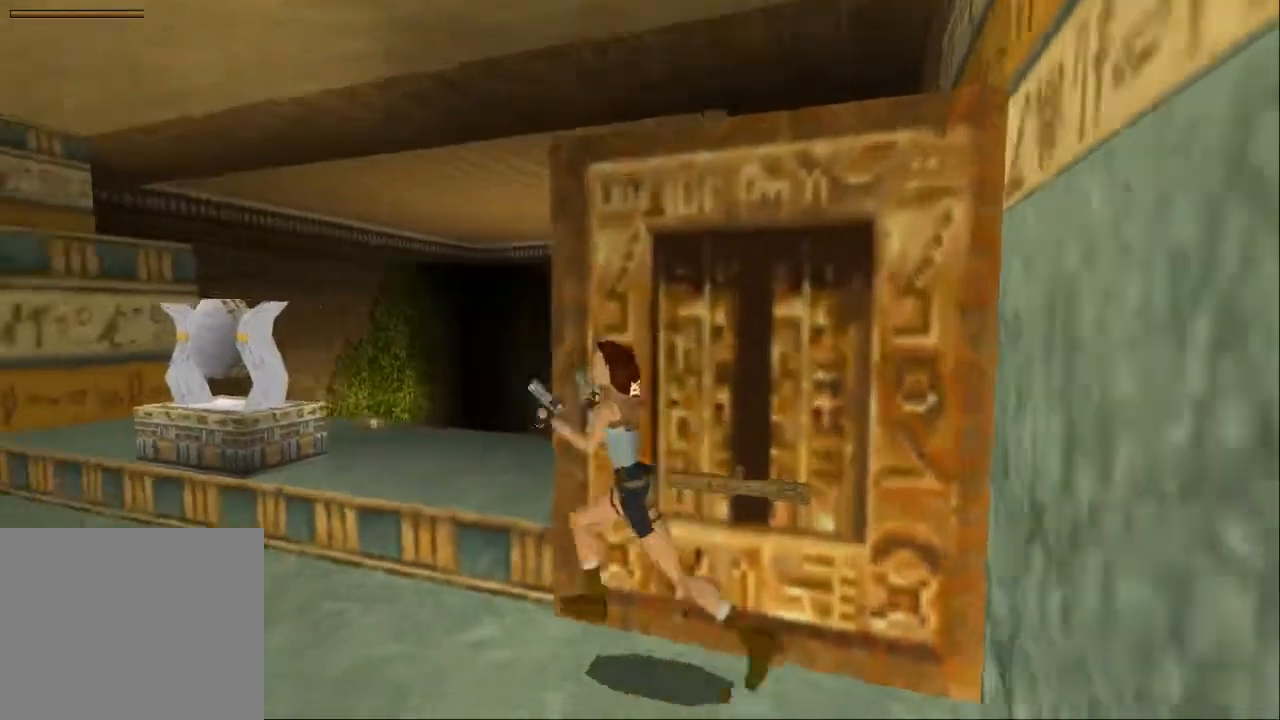
{"dt_ms": 500, "buttons": ["DPAD_UP", "DPAD_RIGHT"], "left_stick": "center", "right_stick": "center", "events": [[133, "TRIANGLE", "up"]]}
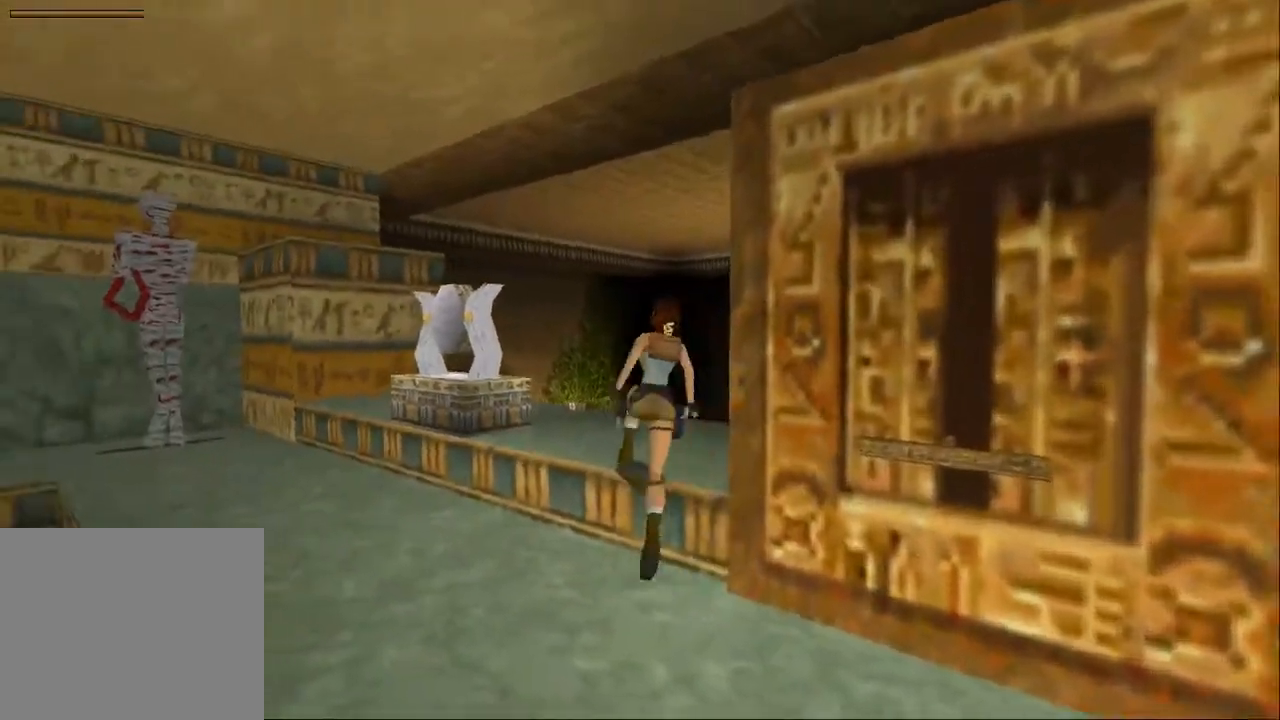
{"dt_ms": 500, "buttons": ["DPAD_UP", "DPAD_LEFT"], "left_stick": "center", "right_stick": "center", "events": [[33, "DPAD_RIGHT", "up"], [267, "DPAD_LEFT", "down"]]}
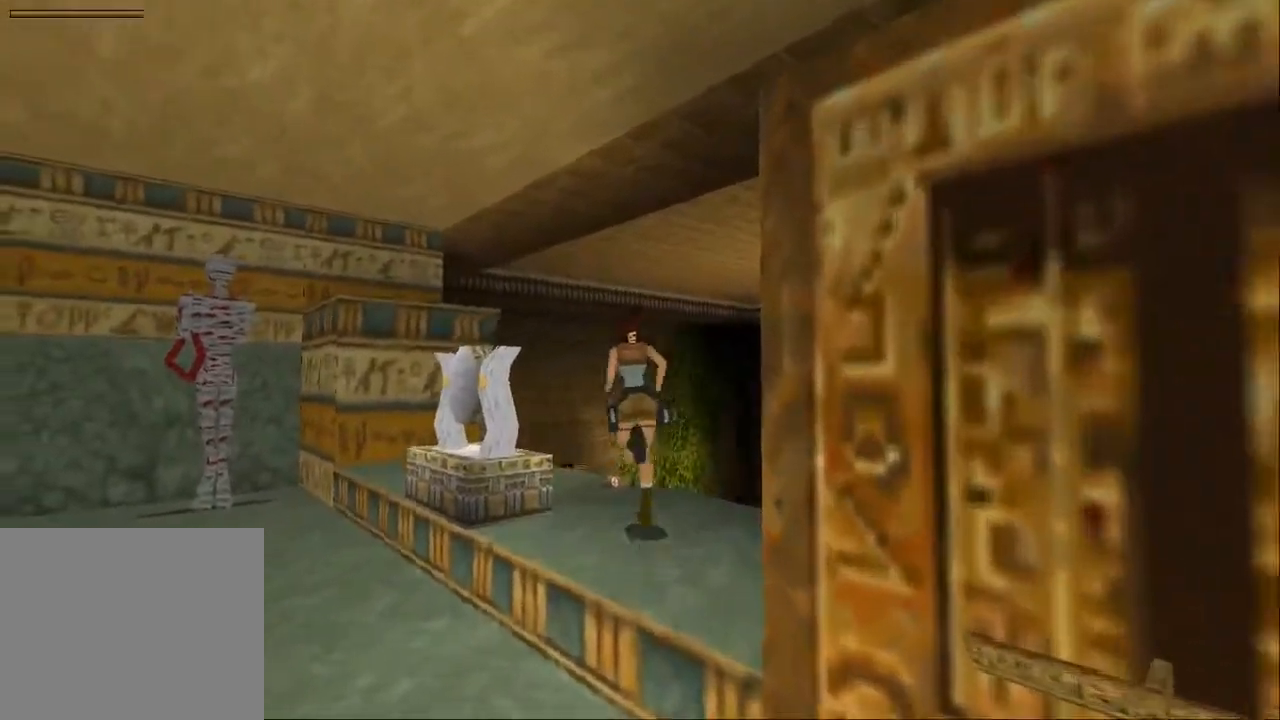
{"dt_ms": 500, "buttons": ["DPAD_UP"], "left_stick": "center", "right_stick": "center", "events": [[200, "DPAD_LEFT", "up"]]}
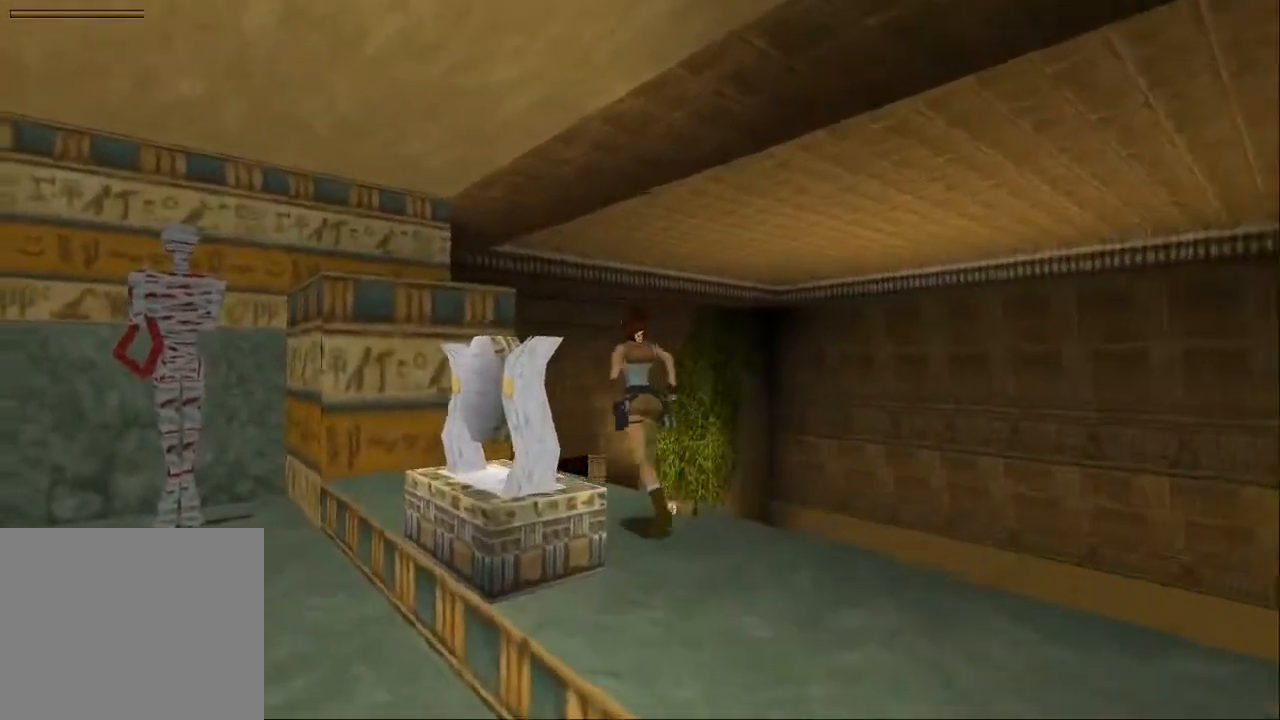
{"dt_ms": 500, "buttons": ["DPAD_UP"], "left_stick": "center", "right_stick": "center", "events": [[100, "DPAD_LEFT", "down"], [300, "DPAD_LEFT", "up"]]}
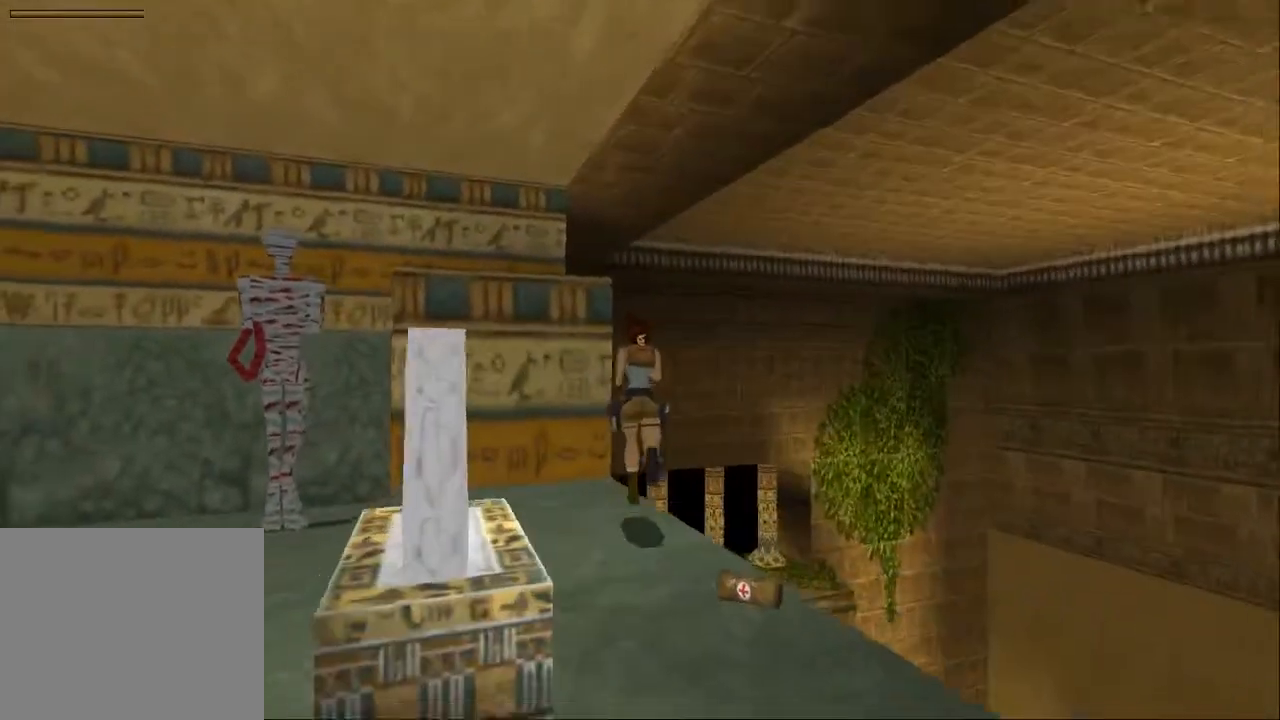
{"dt_ms": 500, "buttons": ["DPAD_UP"], "left_stick": "center", "right_stick": "center", "events": [[33, "DPAD_LEFT", "down"], [433, "DPAD_LEFT", "up"]]}
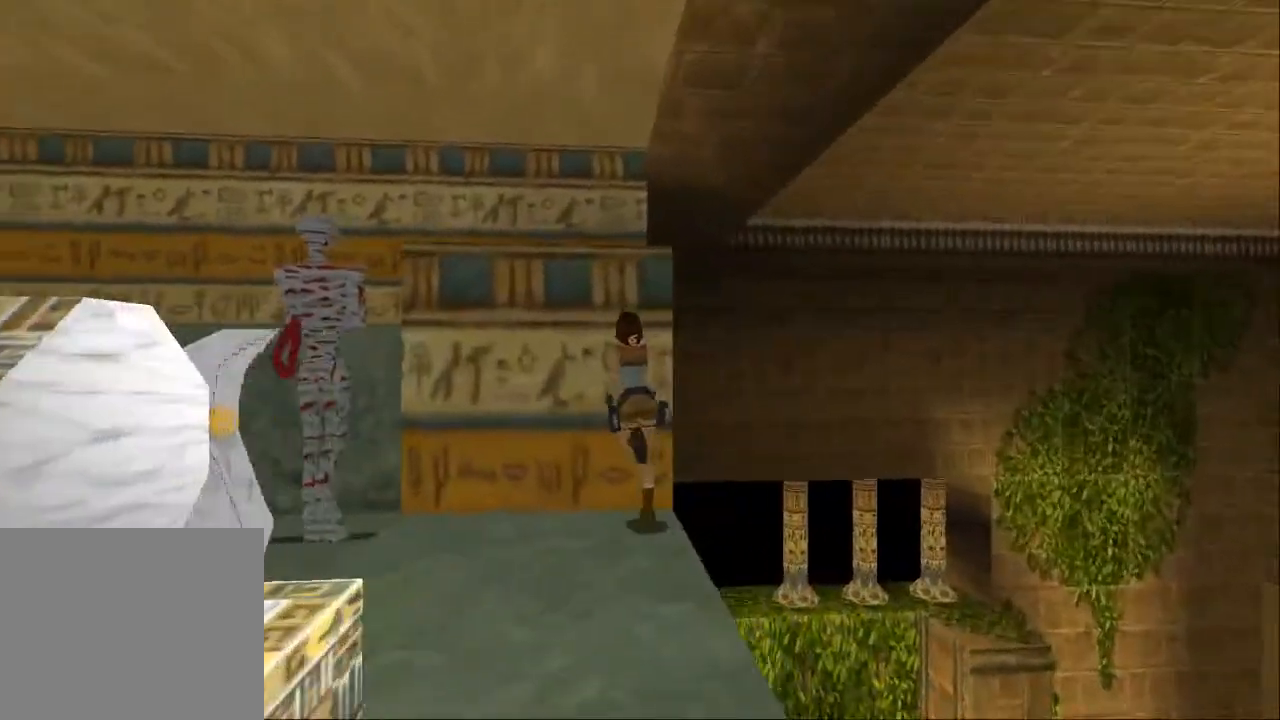
{"dt_ms": 500, "buttons": [], "left_stick": "center", "right_stick": "center", "events": [[33, "DPAD_UP", "up"], [67, "DPAD_RIGHT", "down"], [500, "DPAD_RIGHT", "up"]]}
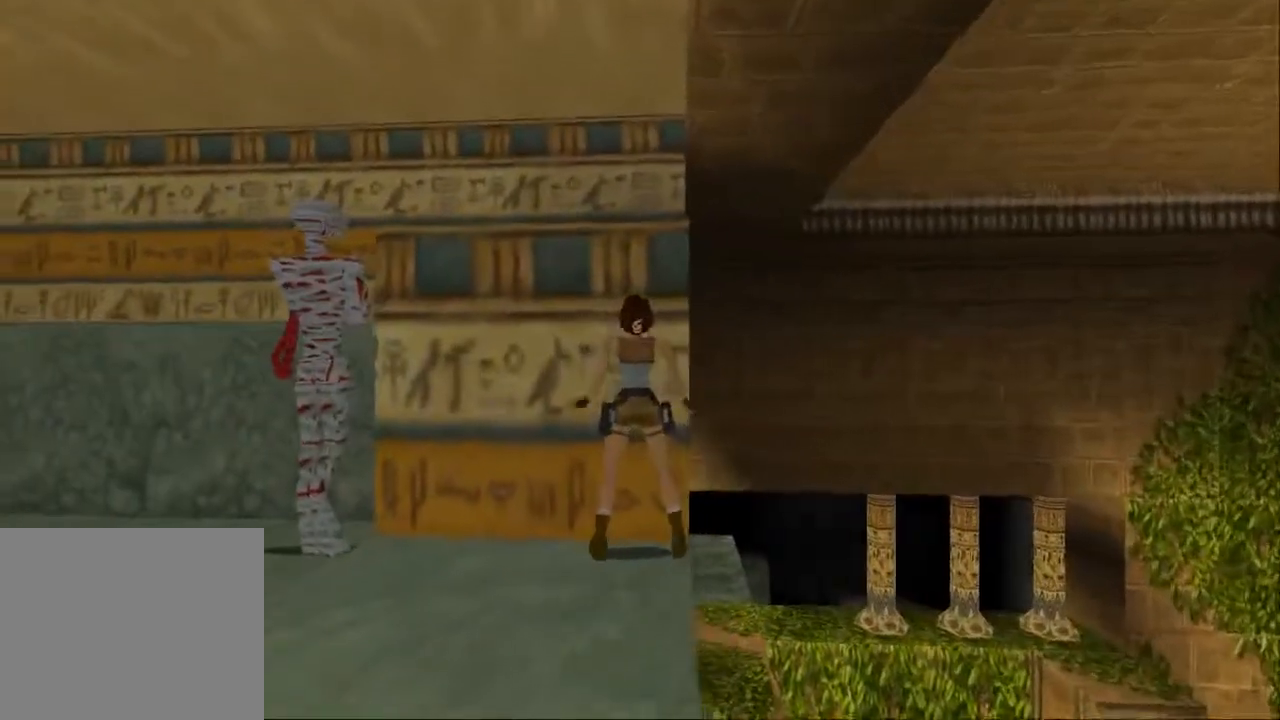
{"dt_ms": 500, "buttons": ["DPAD_DOWN", "DPAD_RIGHT"], "left_stick": "center", "right_stick": "center", "events": [[33, "DPAD_DOWN", "down"], [100, "DPAD_RIGHT", "down"]]}
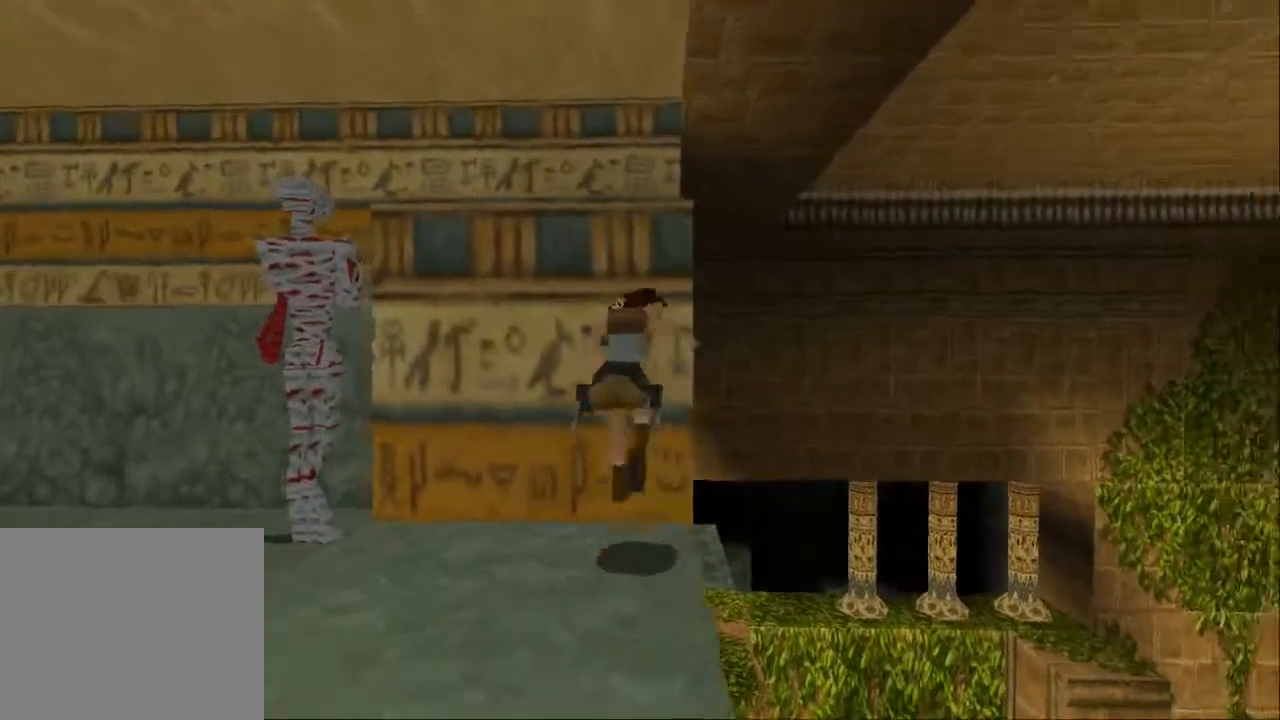
{"dt_ms": 500, "buttons": ["DPAD_LEFT"], "left_stick": "center", "right_stick": "center", "events": [[167, "DPAD_DOWN", "up"], [167, "DPAD_RIGHT", "up"], [267, "DPAD_LEFT", "down"]]}